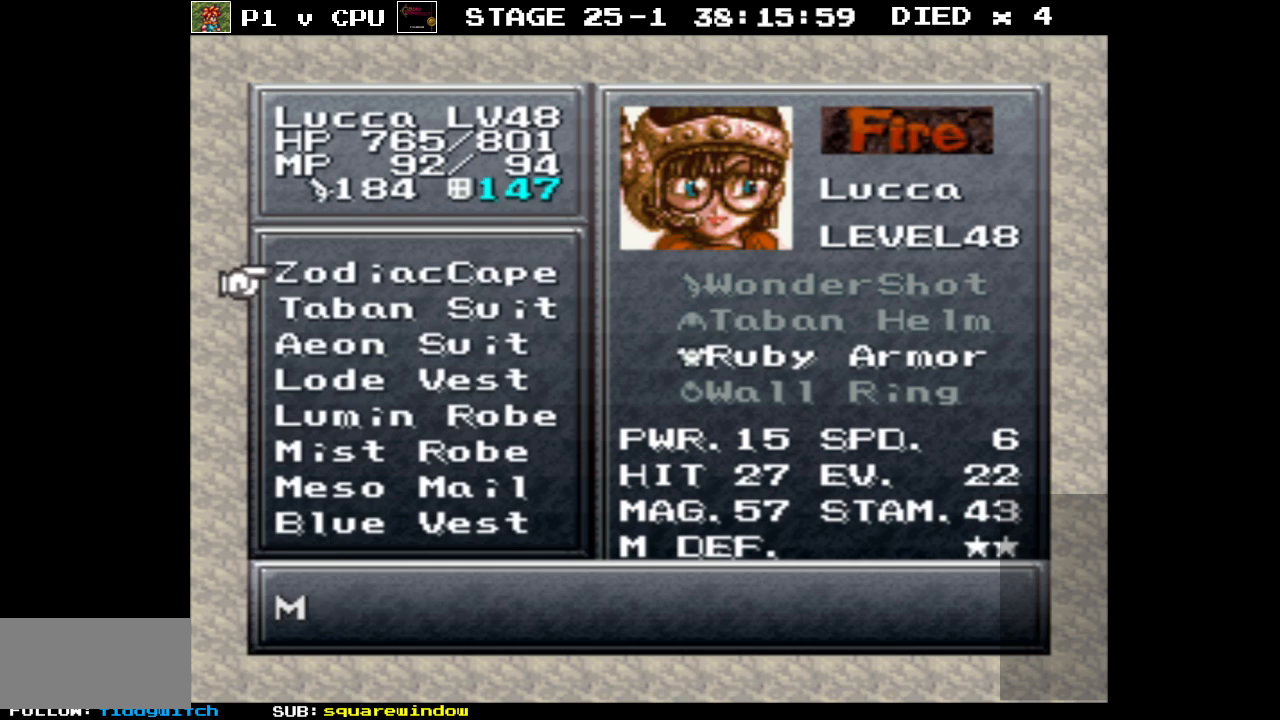
Gameplay with a controller (Nintendo layout); each line is a JSON object with the inputs held at the frame after it. "events" lists button and stick changes between this image and that frame as [ms after this image, input, new state], when the widget could be followed in between. Not read: L3 R1 R3.
{"buttons": [], "events": []}
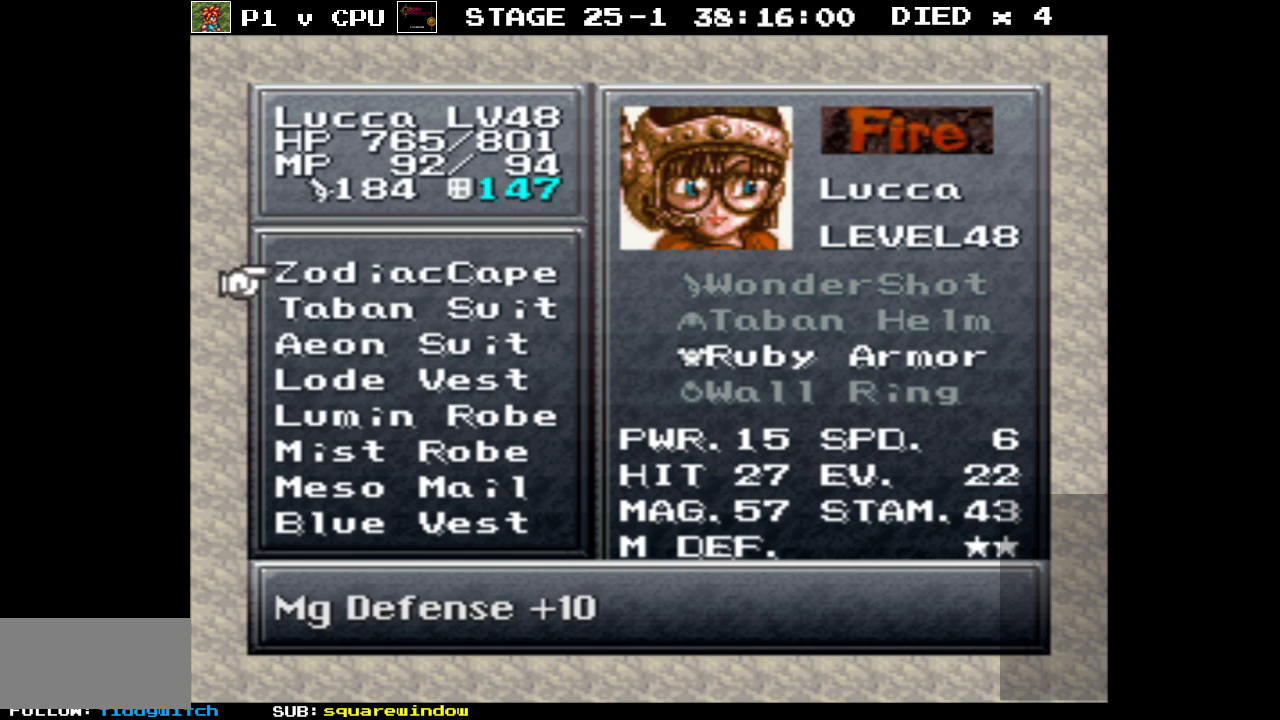
{"buttons": [], "events": []}
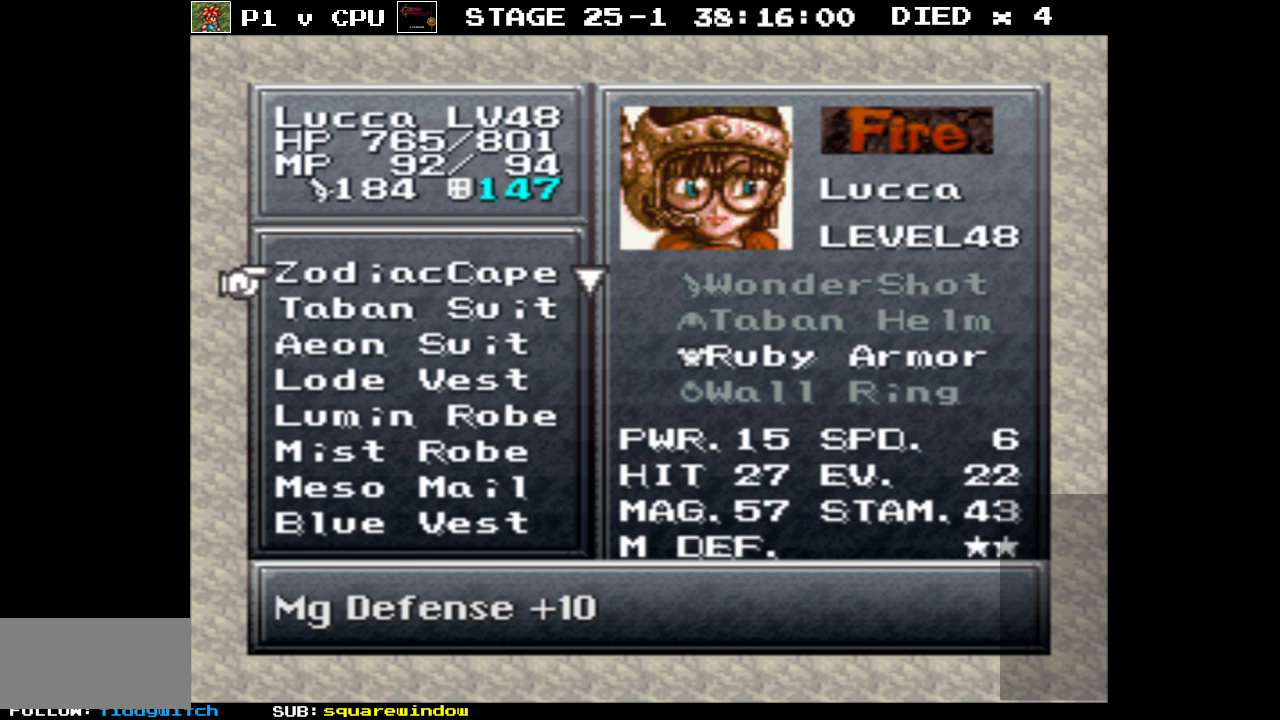
{"buttons": [], "events": []}
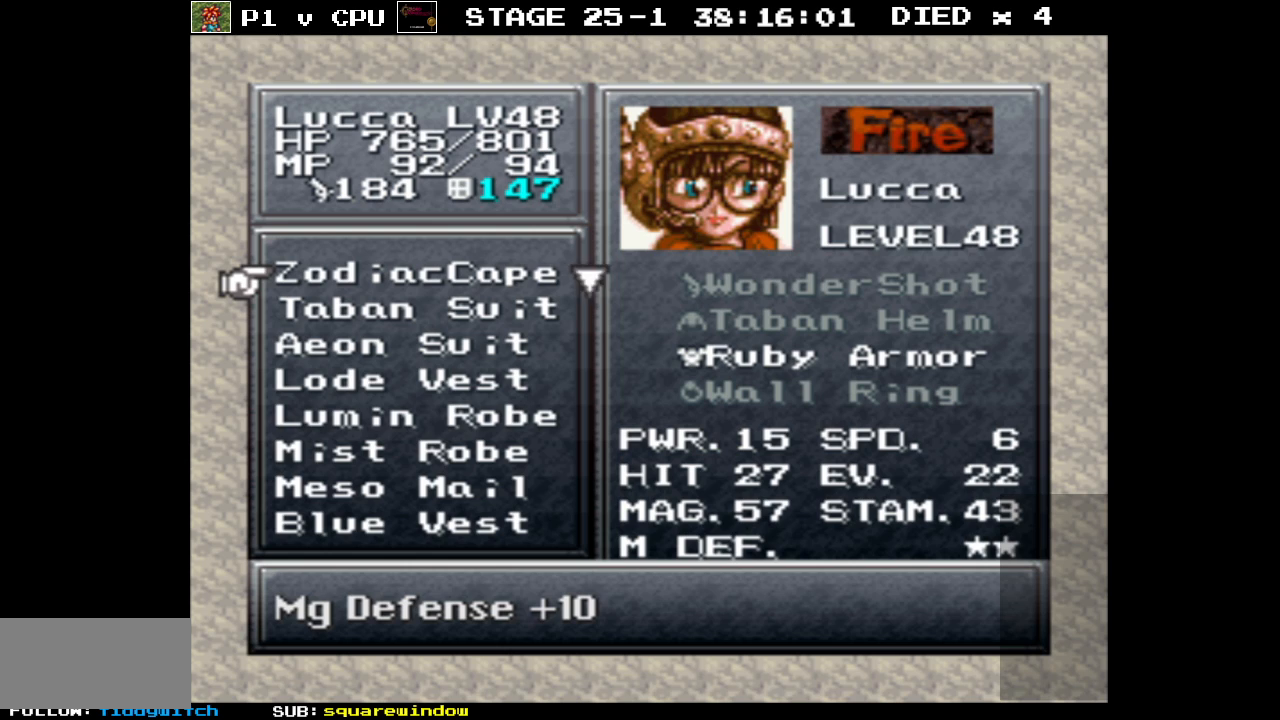
{"buttons": [], "events": []}
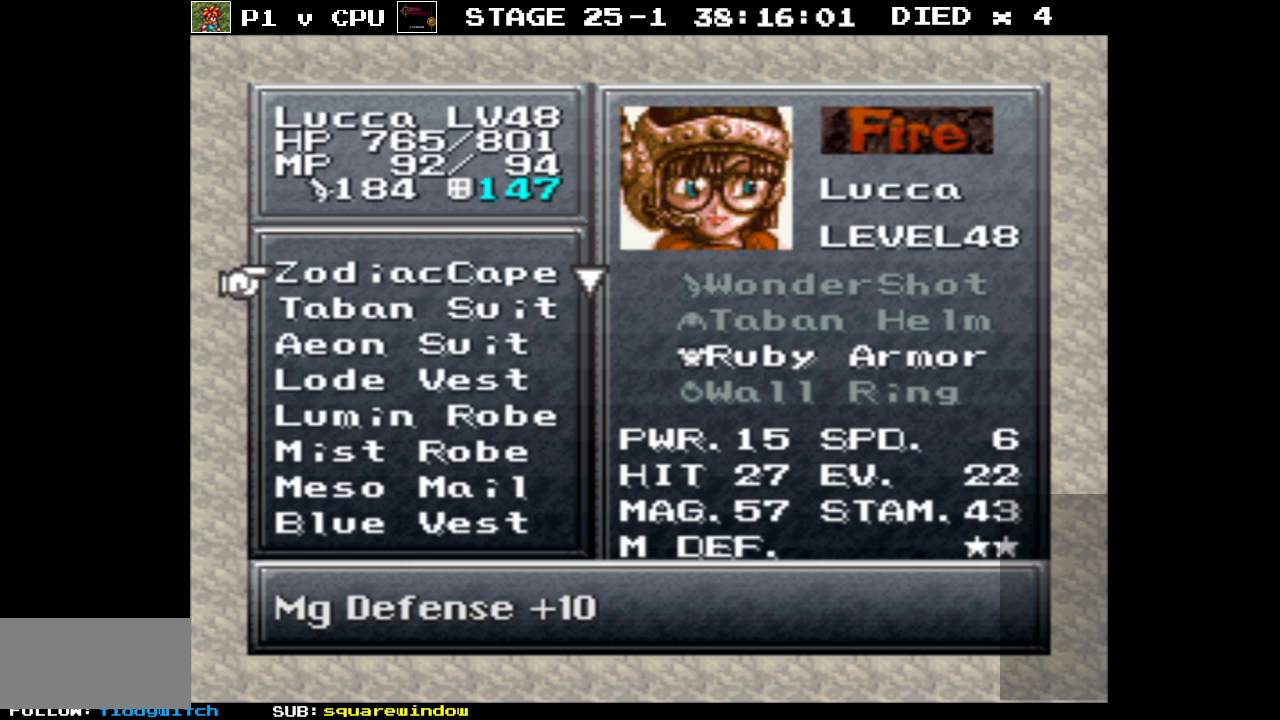
{"buttons": [], "events": [[33, "B", "down"], [133, "B", "up"]]}
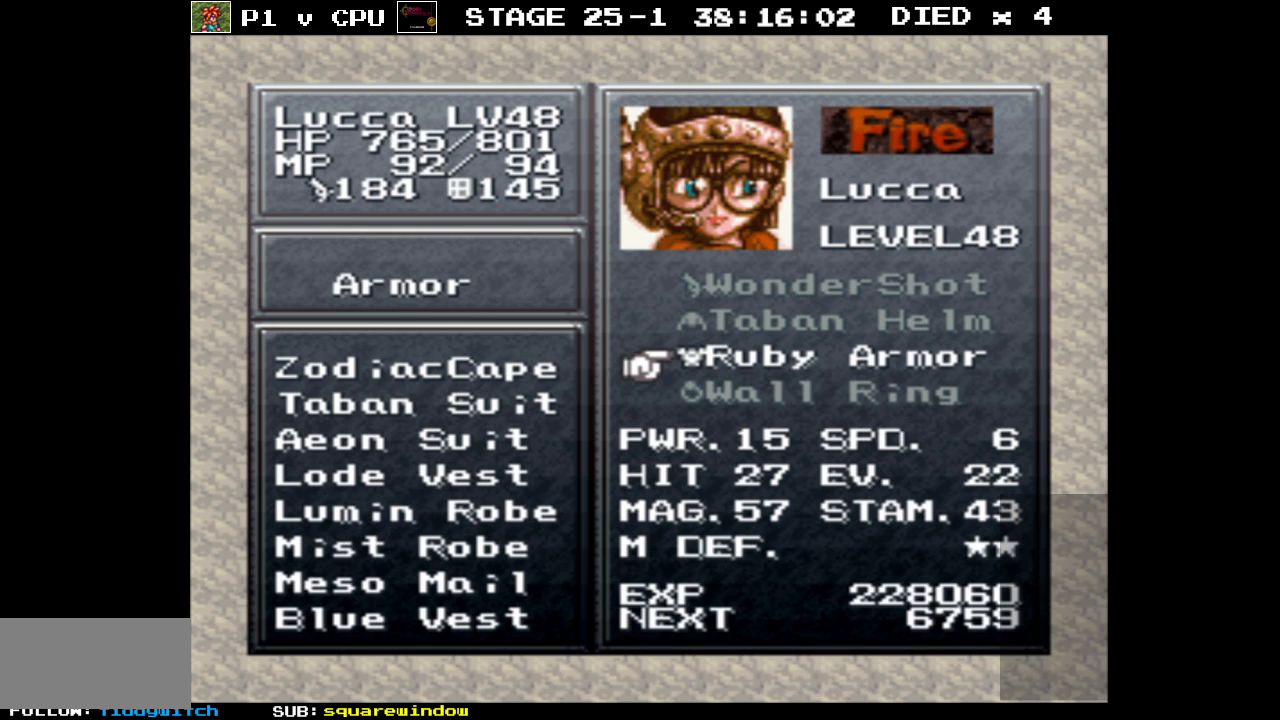
{"buttons": [], "events": []}
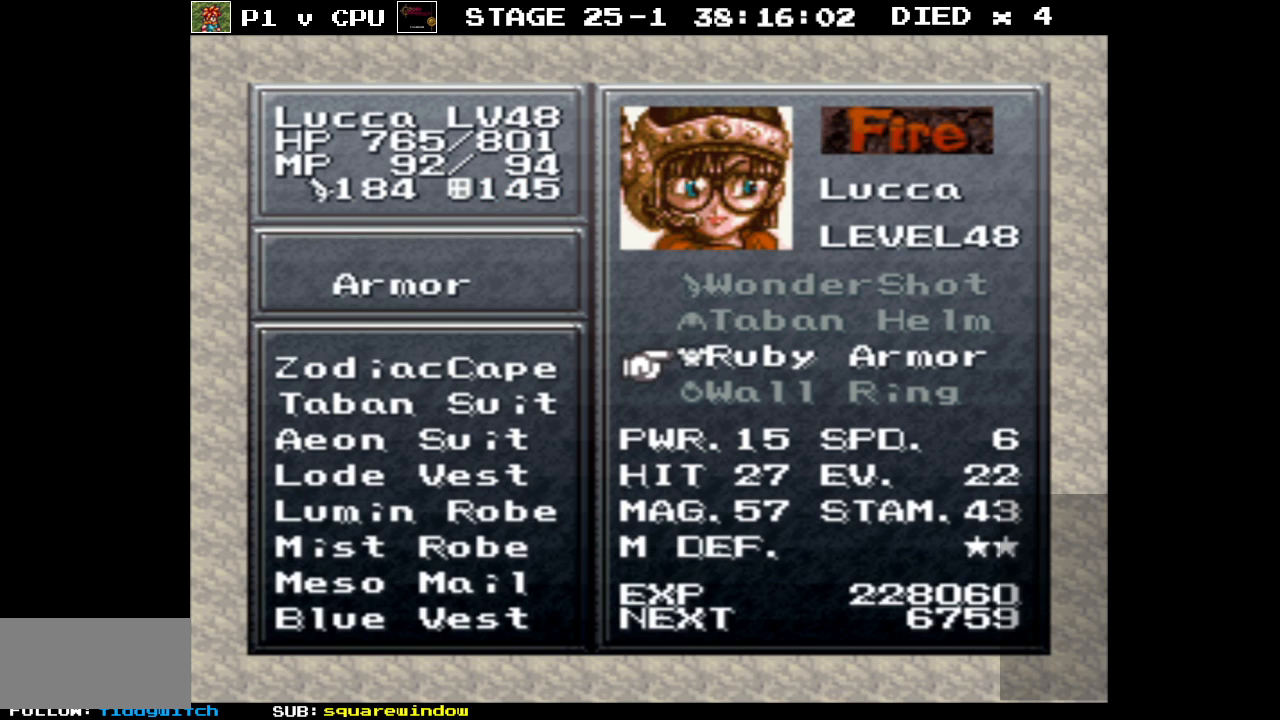
{"buttons": [], "events": []}
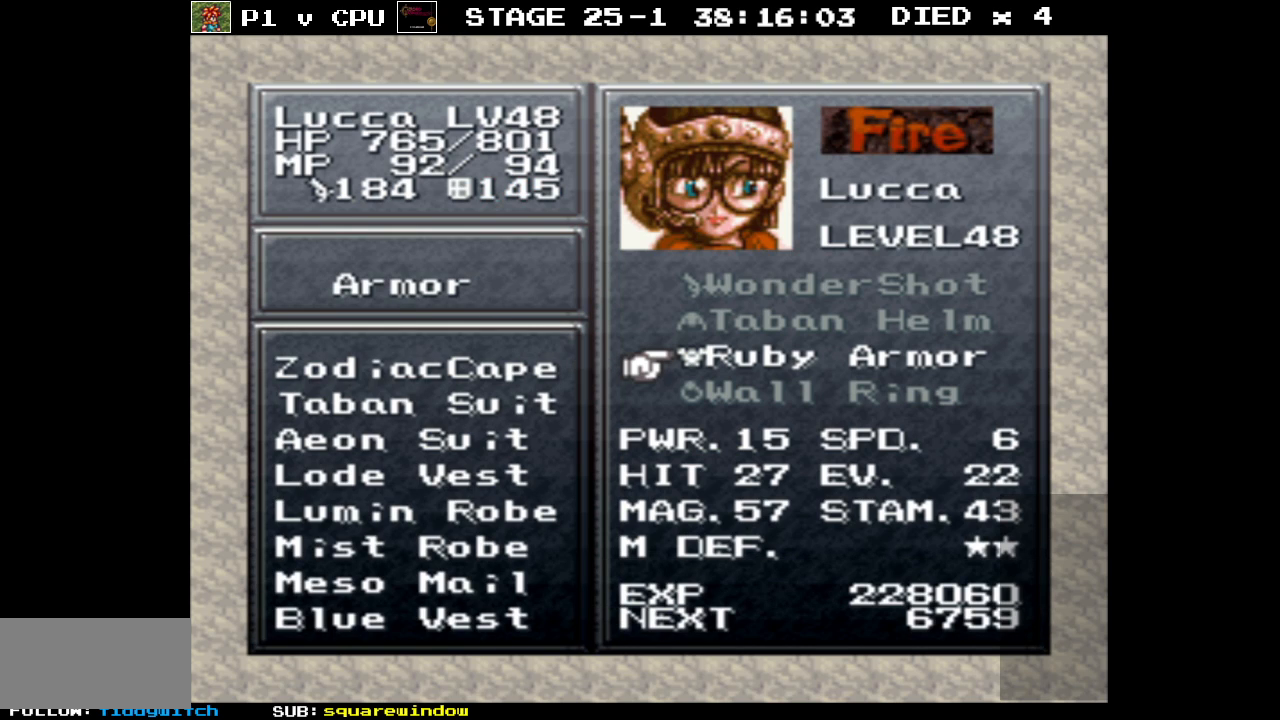
{"buttons": [], "events": [[383, "A", "down"], [500, "A", "up"]]}
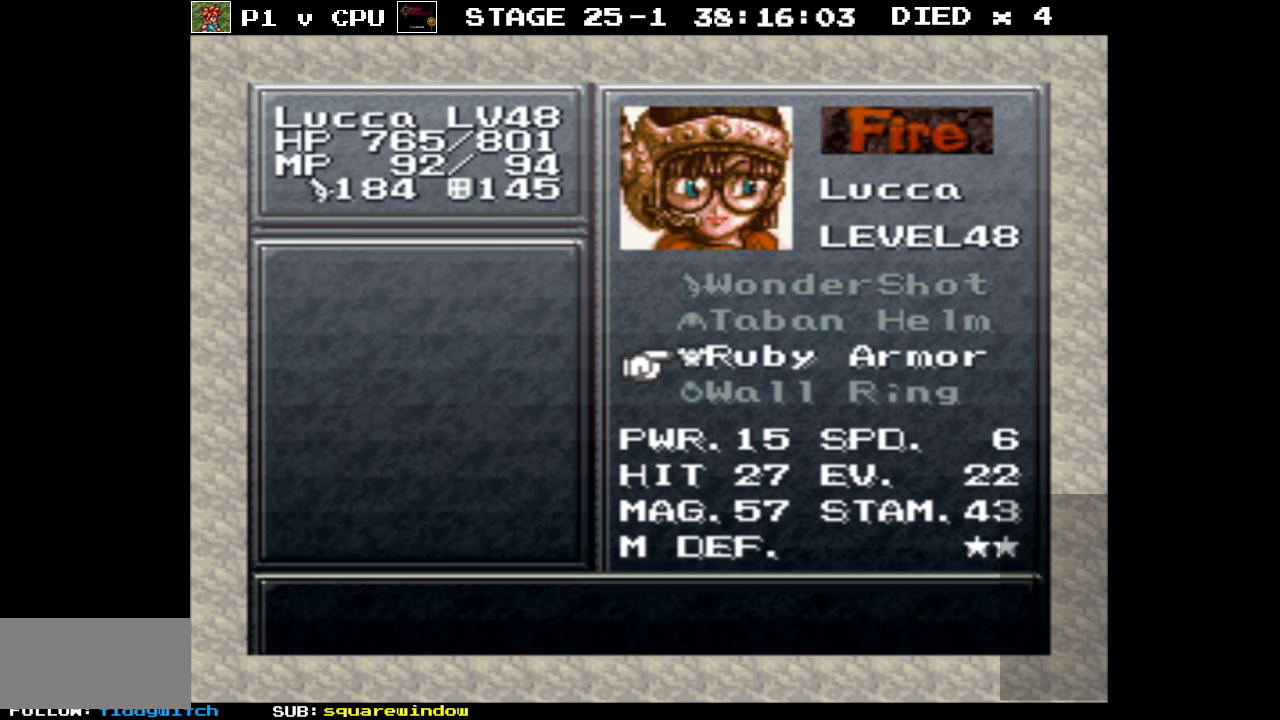
{"buttons": [], "events": []}
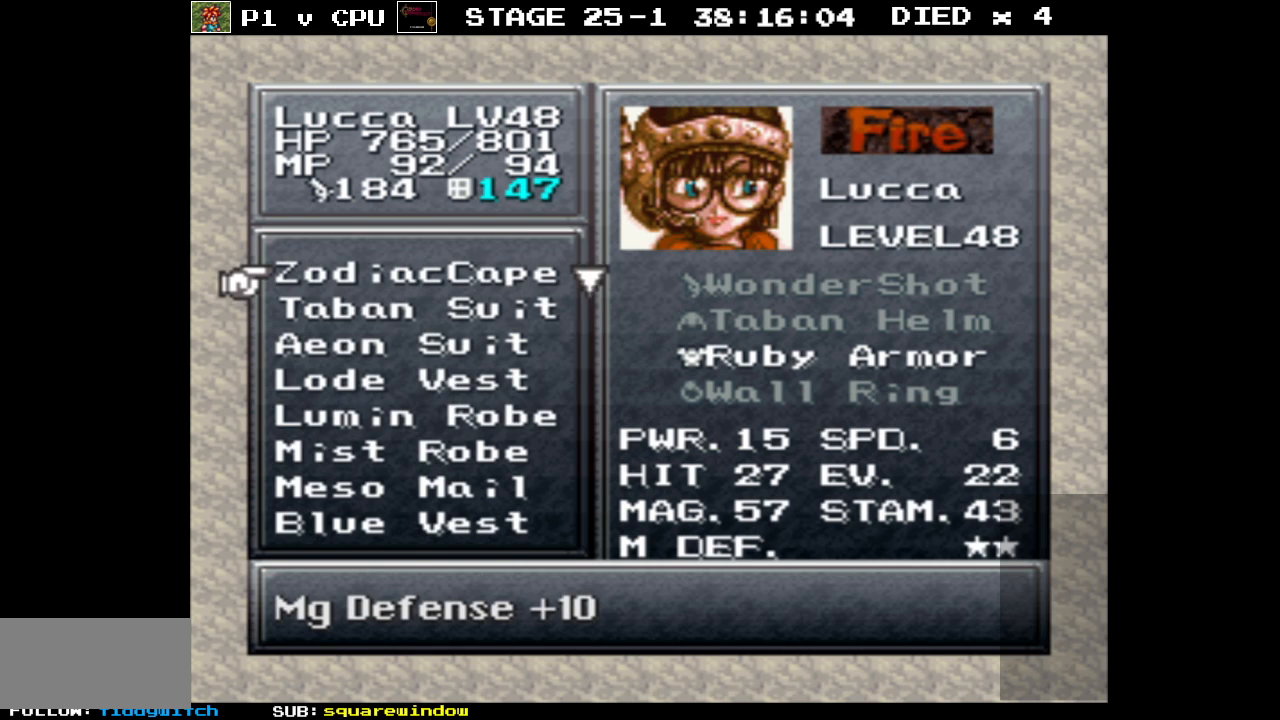
{"buttons": [], "events": []}
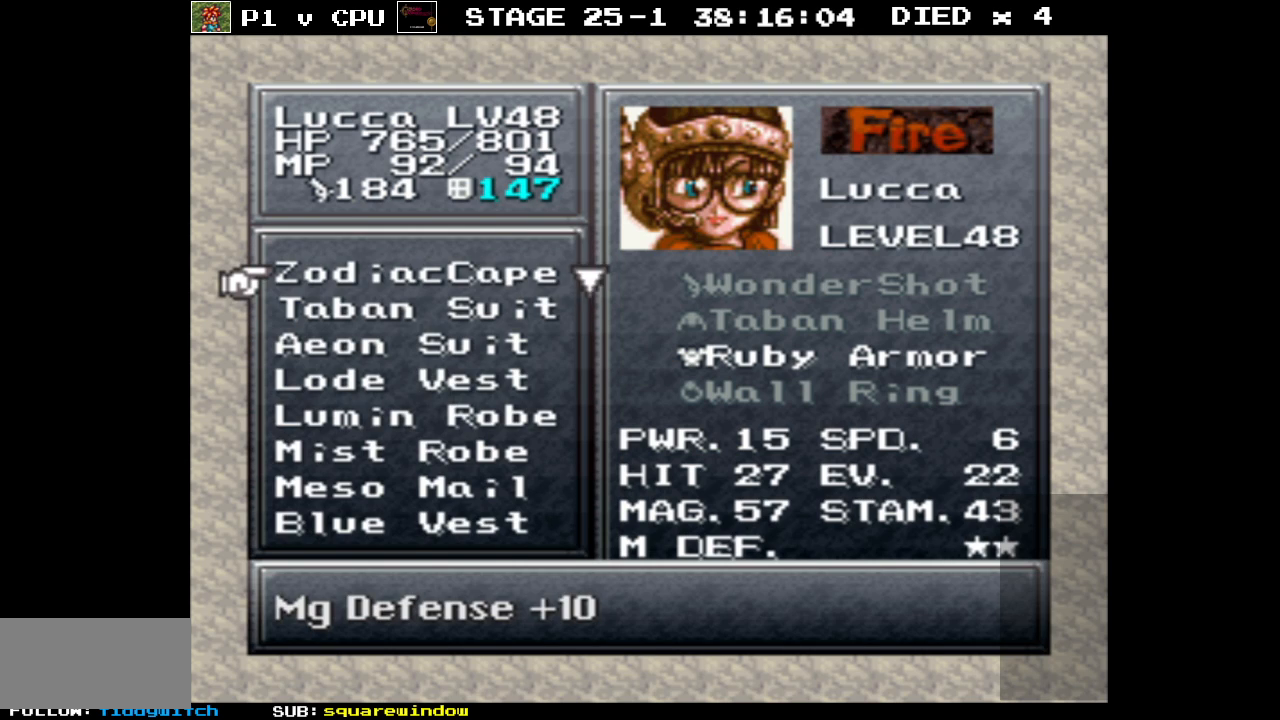
{"buttons": [], "events": []}
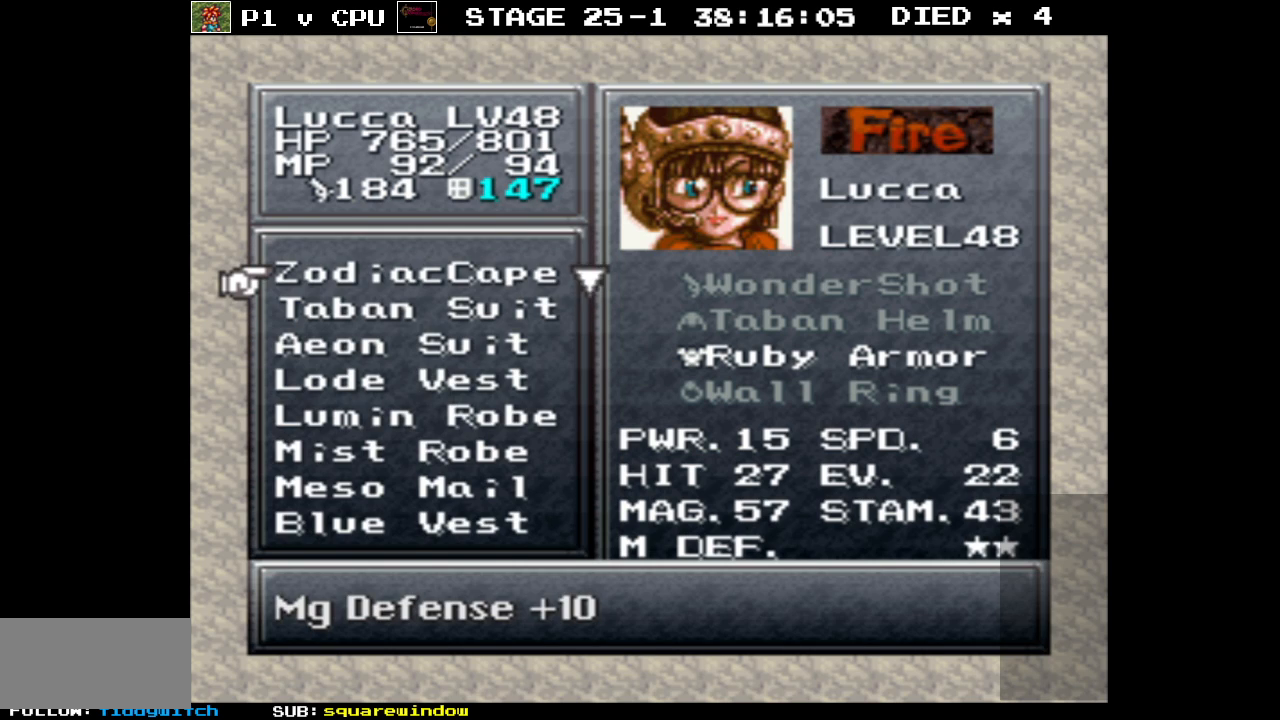
{"buttons": [], "events": [[67, "B", "down"], [167, "B", "up"]]}
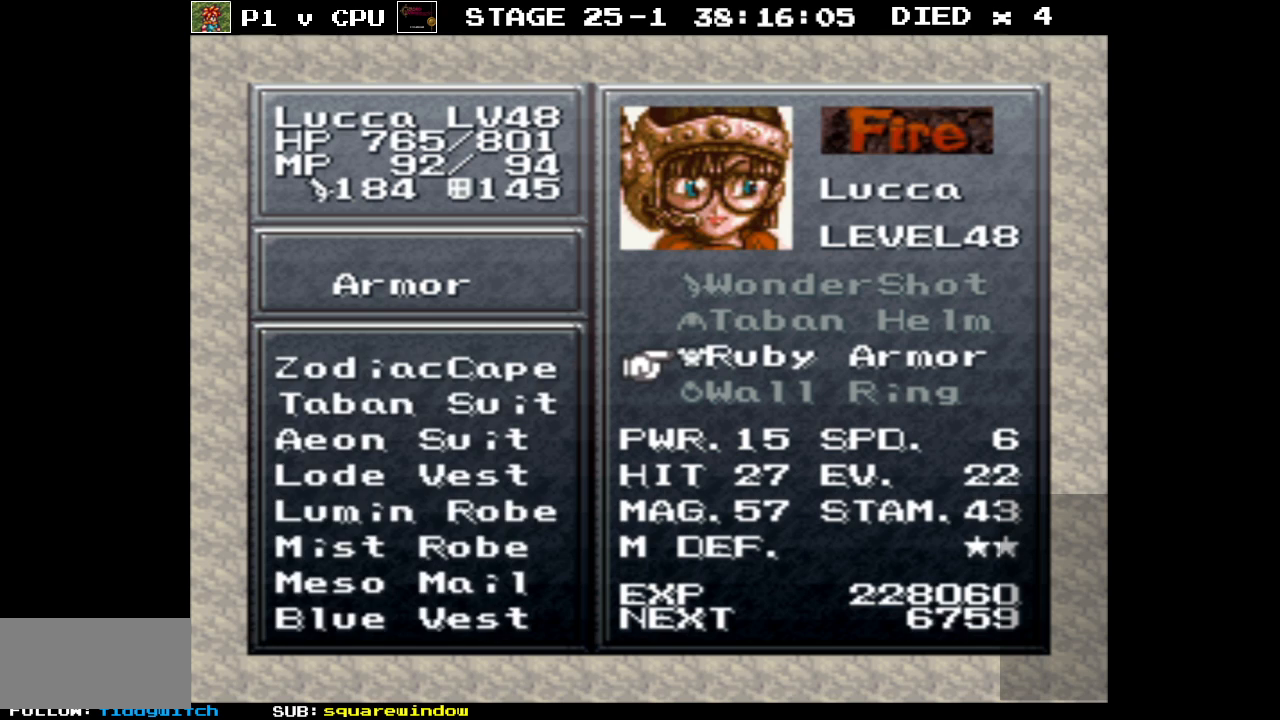
{"buttons": [], "events": []}
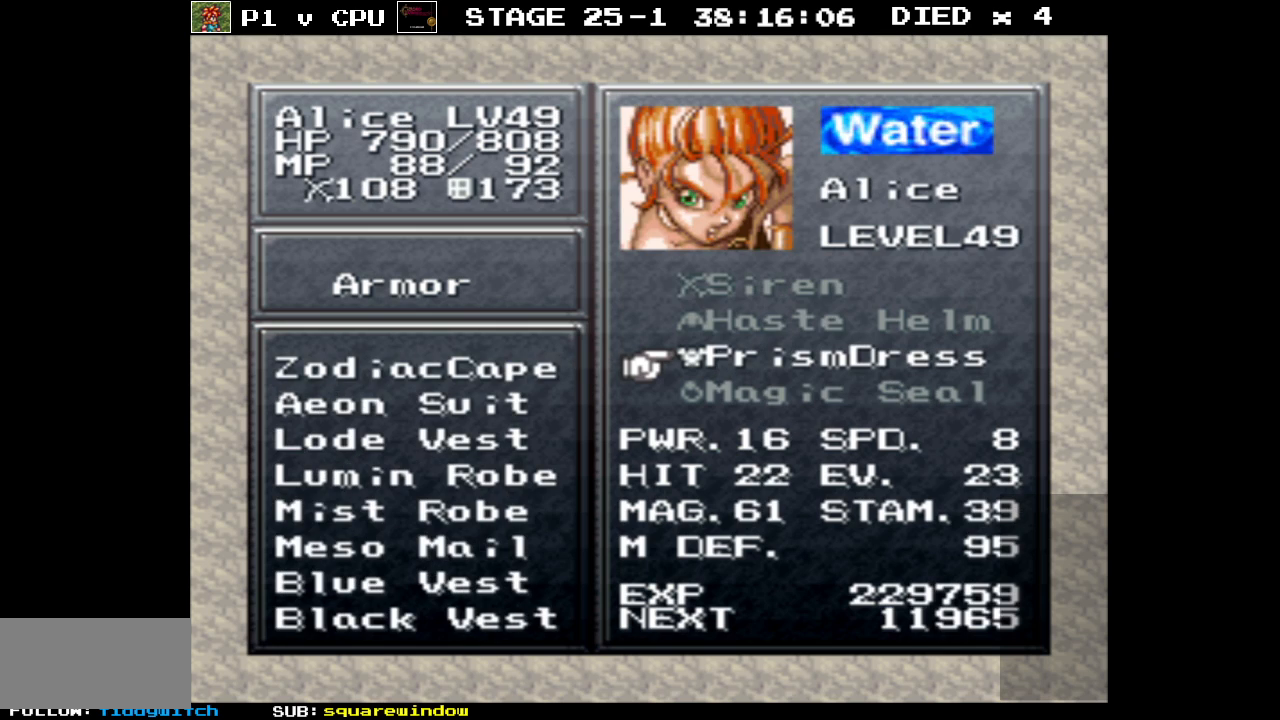
{"buttons": [], "events": [[250, "A", "down"], [350, "A", "up"]]}
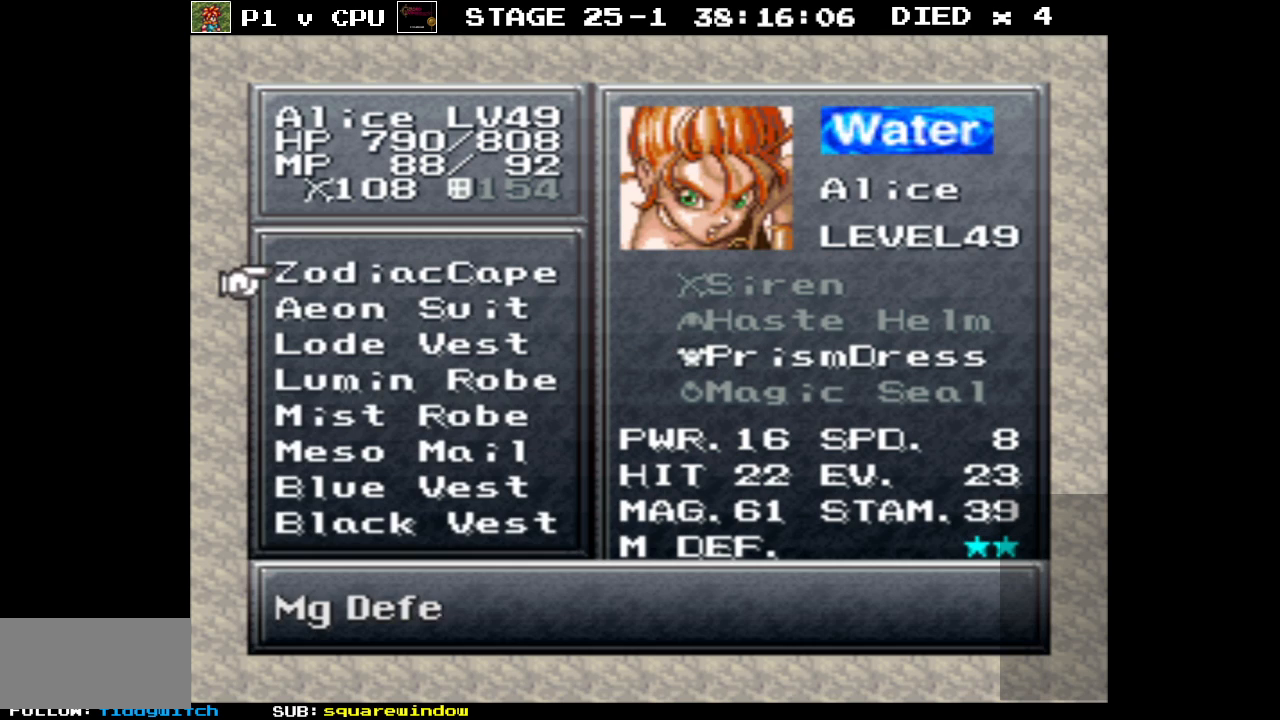
{"buttons": [], "events": []}
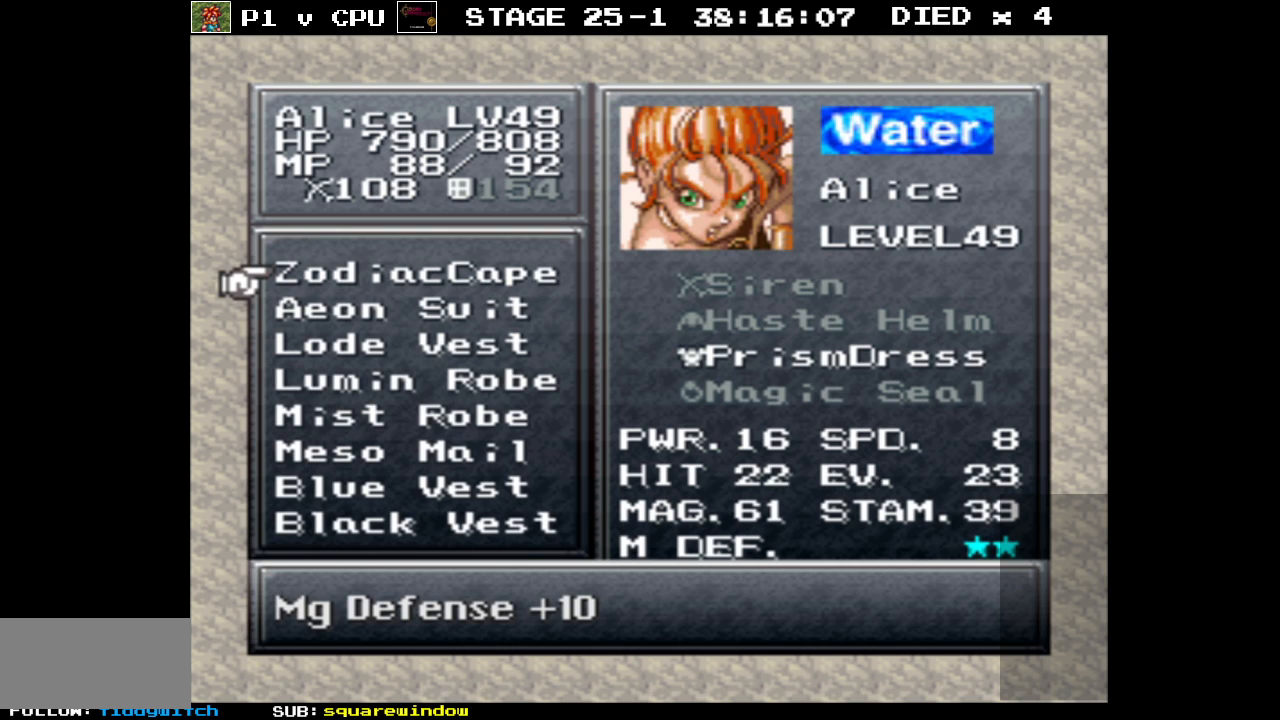
{"buttons": [], "events": []}
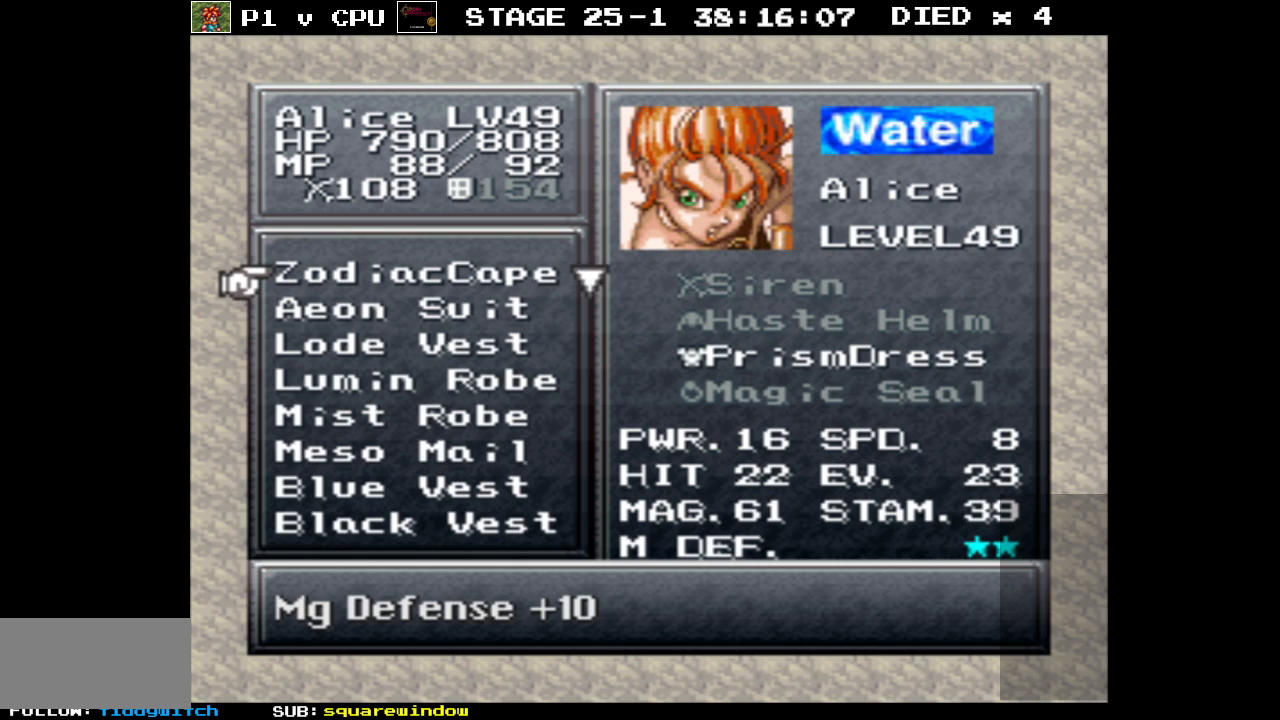
{"buttons": [], "events": []}
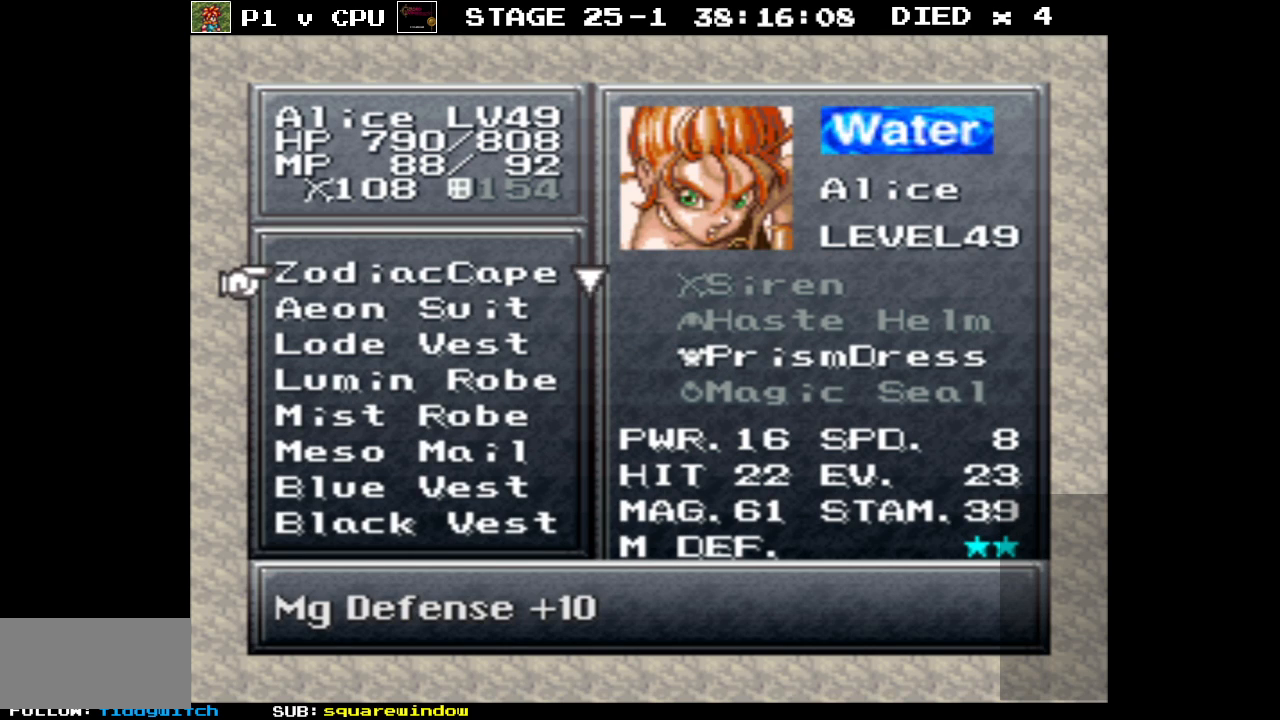
{"buttons": [], "events": [[300, "B", "down"], [400, "B", "up"]]}
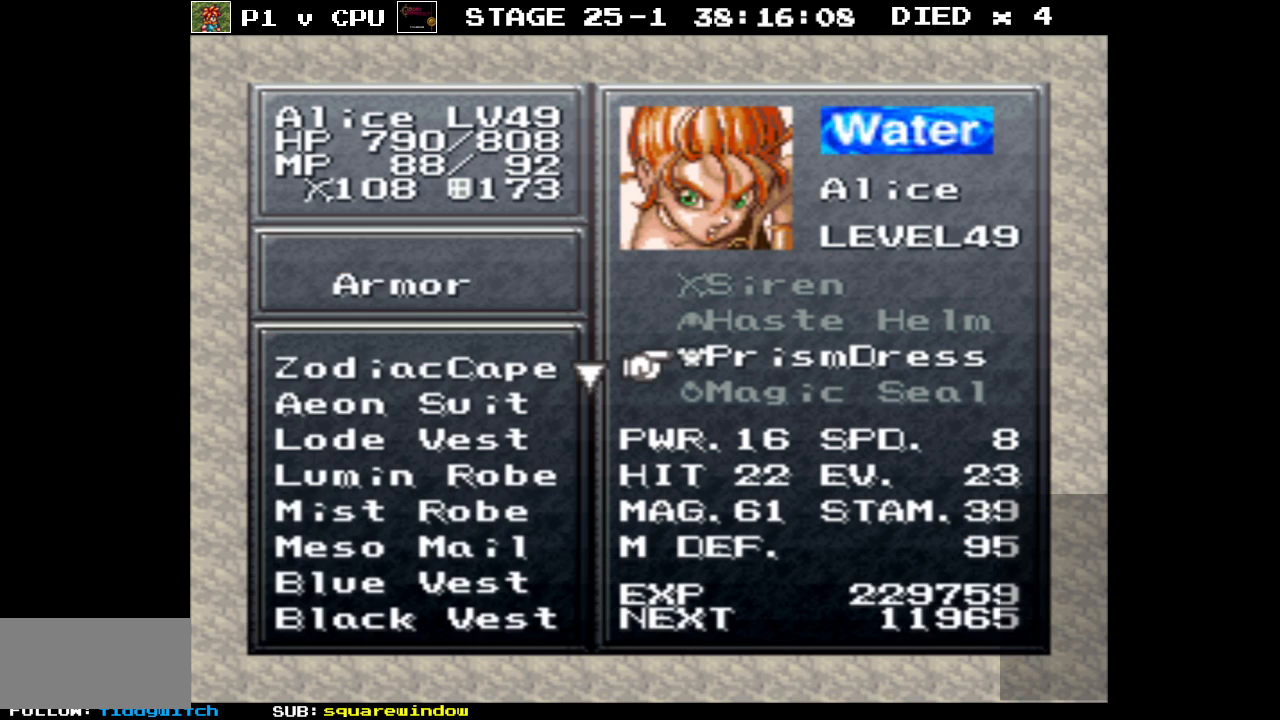
{"buttons": [], "events": []}
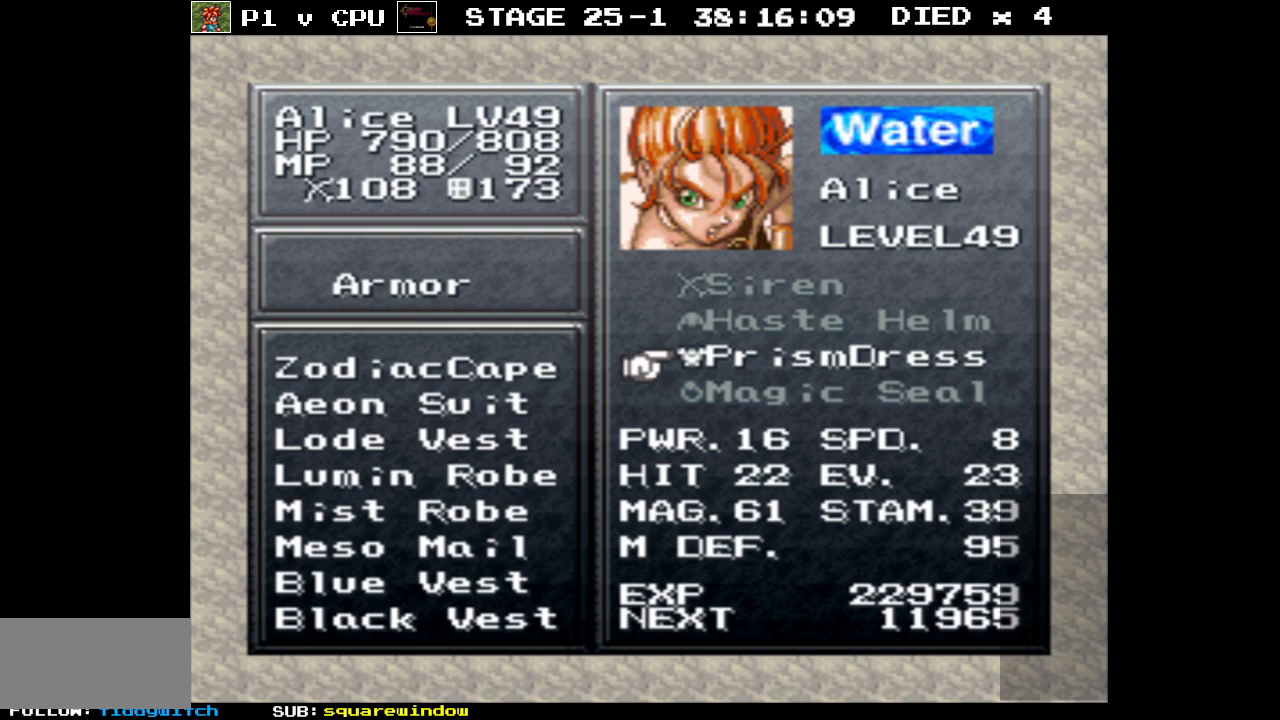
{"buttons": [], "events": []}
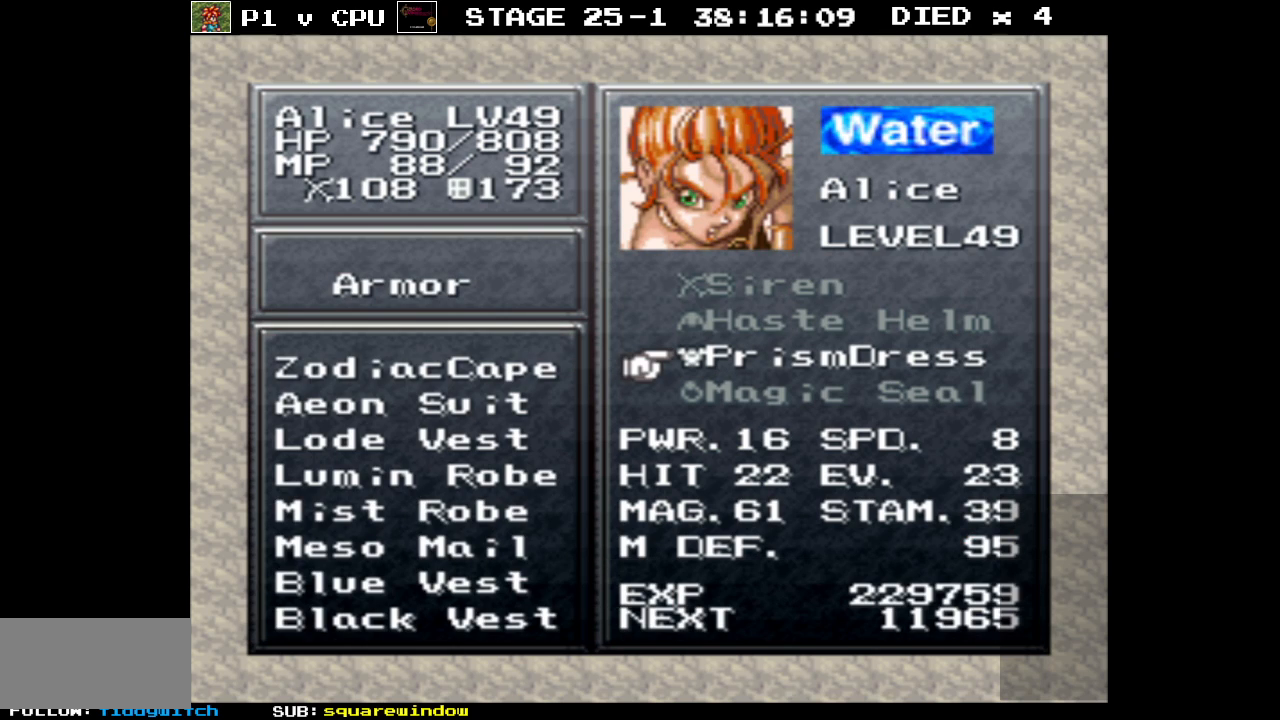
{"buttons": [], "events": [[300, "A", "down"], [400, "A", "up"]]}
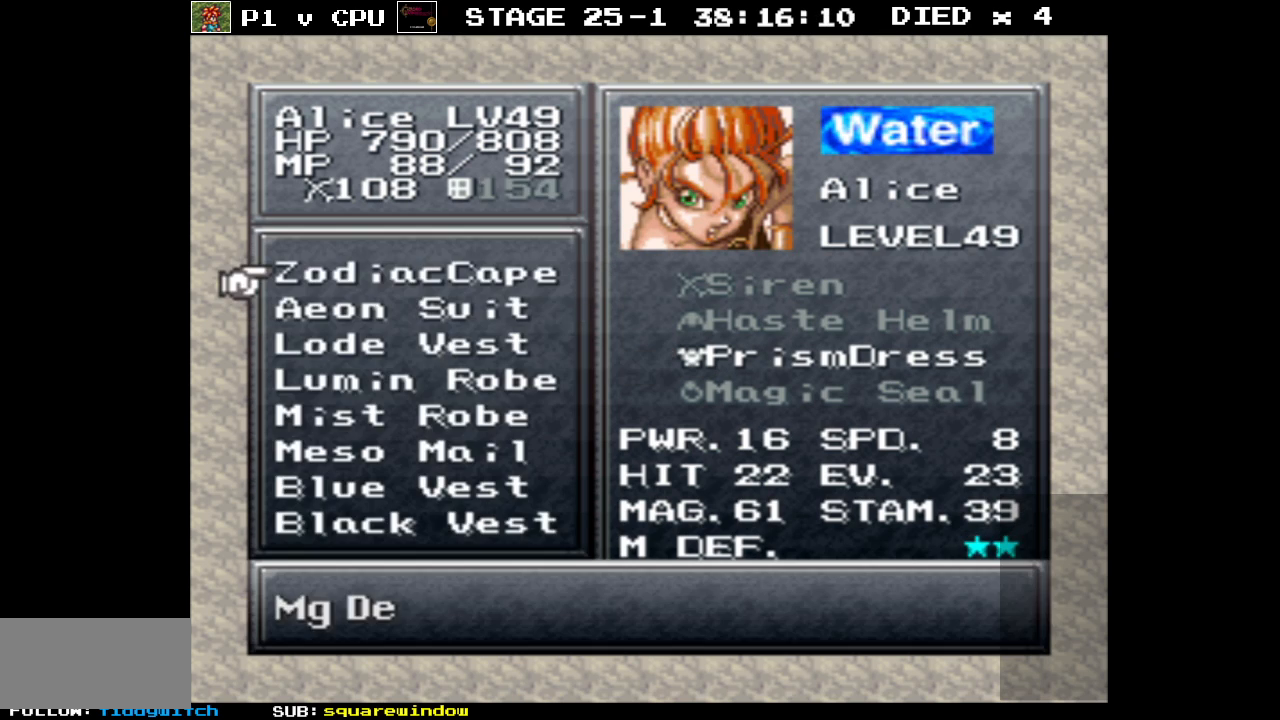
{"buttons": [], "events": [[367, "B", "down"], [450, "B", "up"]]}
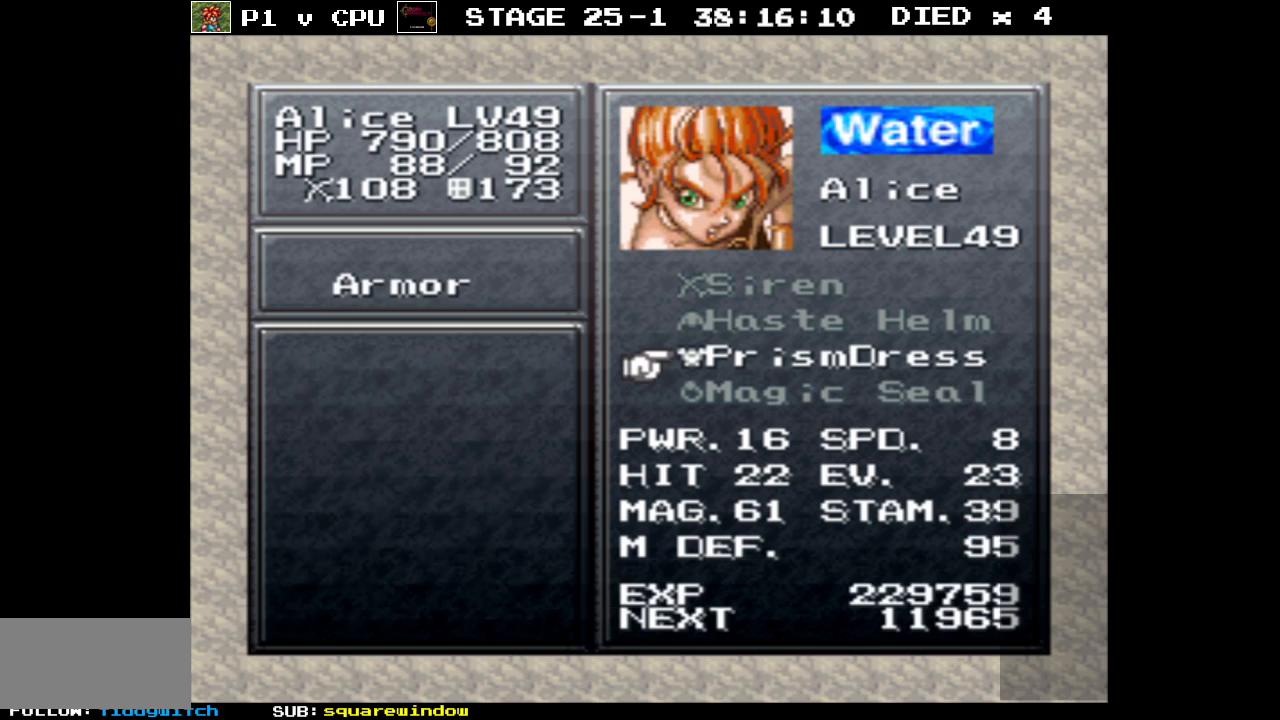
{"buttons": [], "events": []}
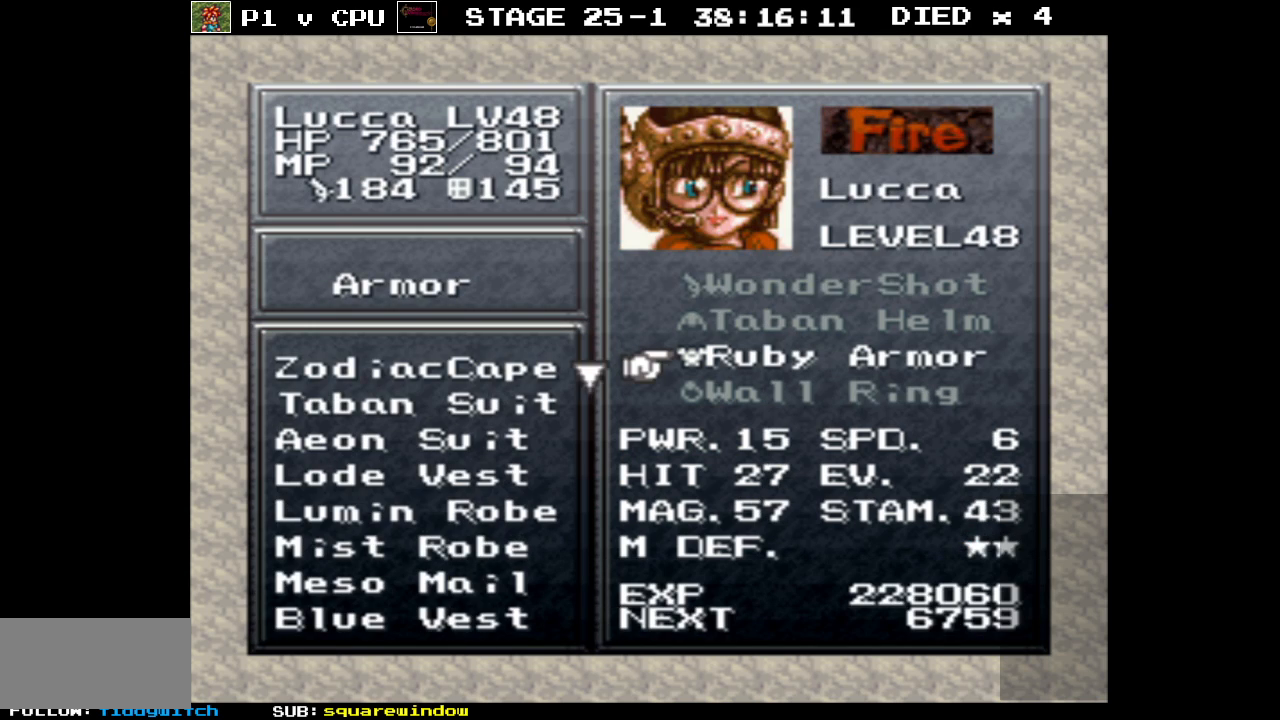
{"buttons": [], "events": []}
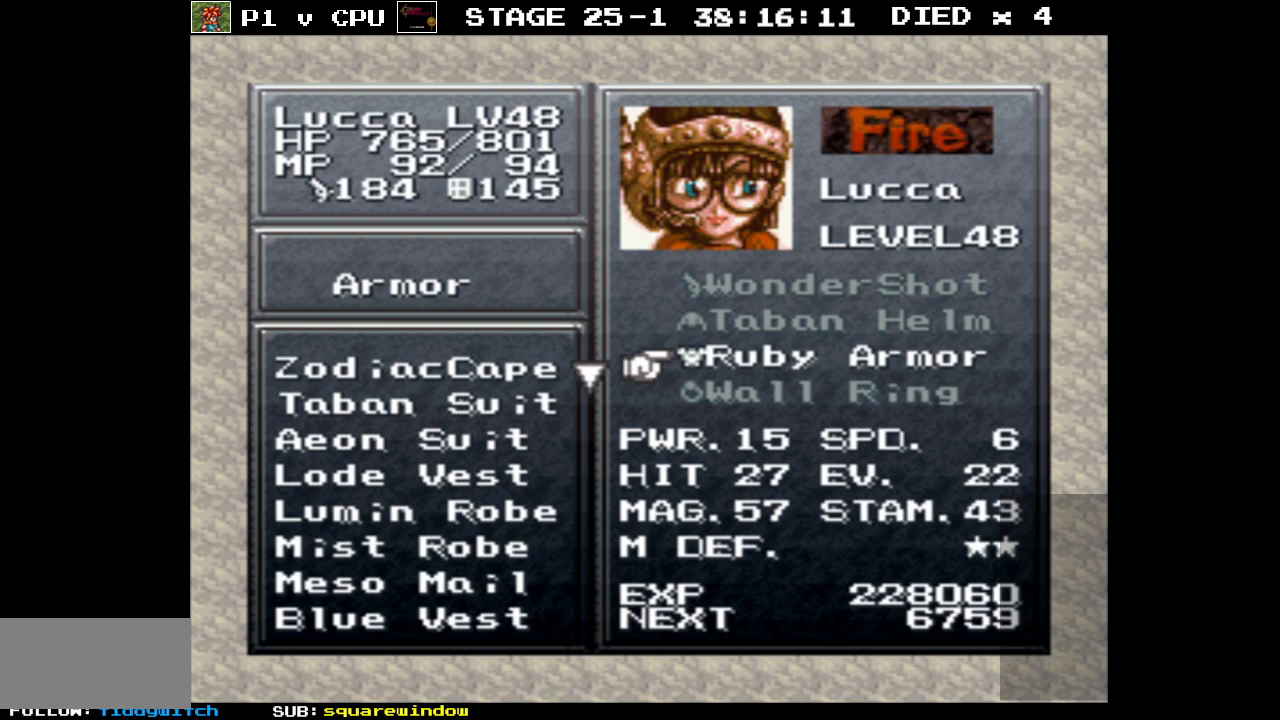
{"buttons": [], "events": []}
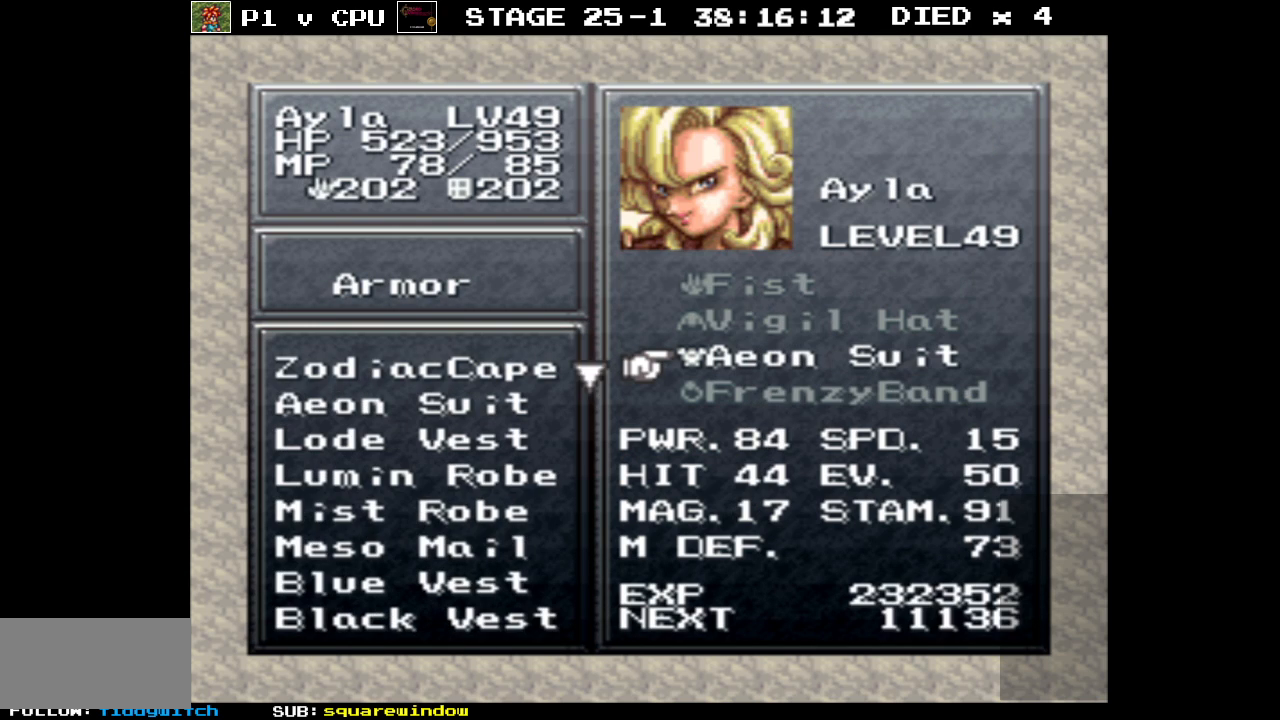
{"buttons": [], "events": []}
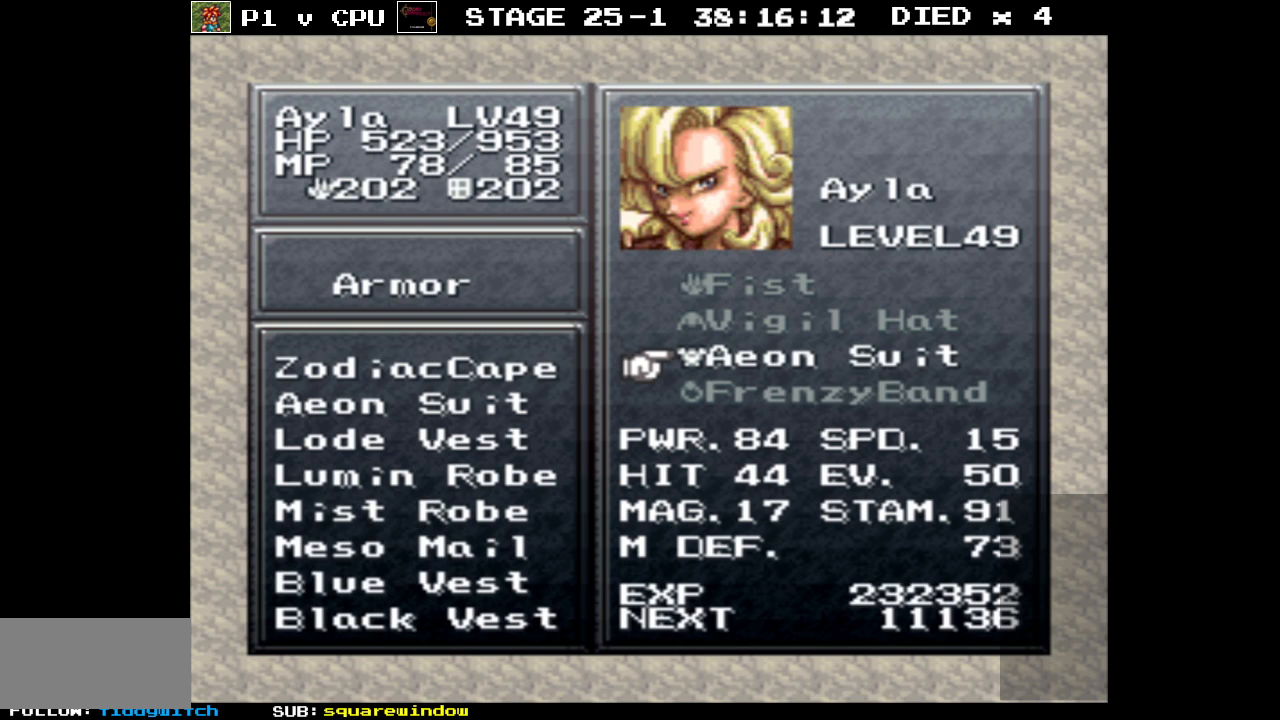
{"buttons": [], "events": []}
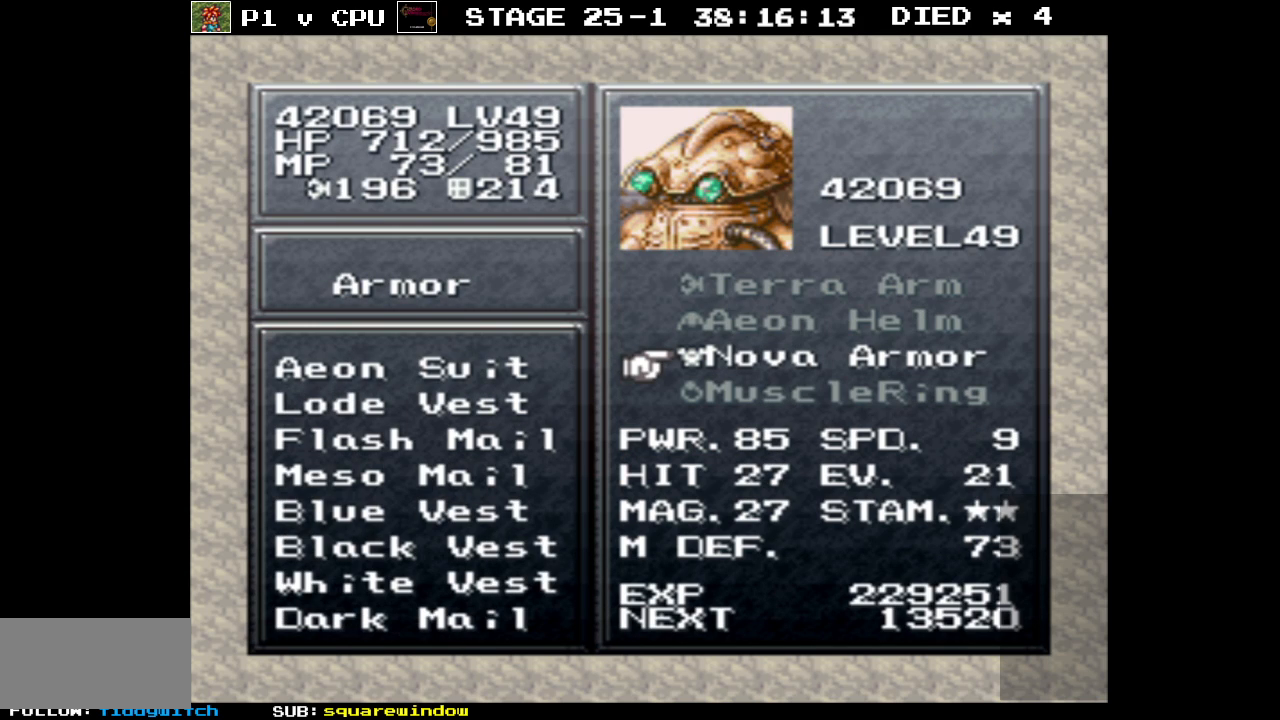
{"buttons": [], "events": []}